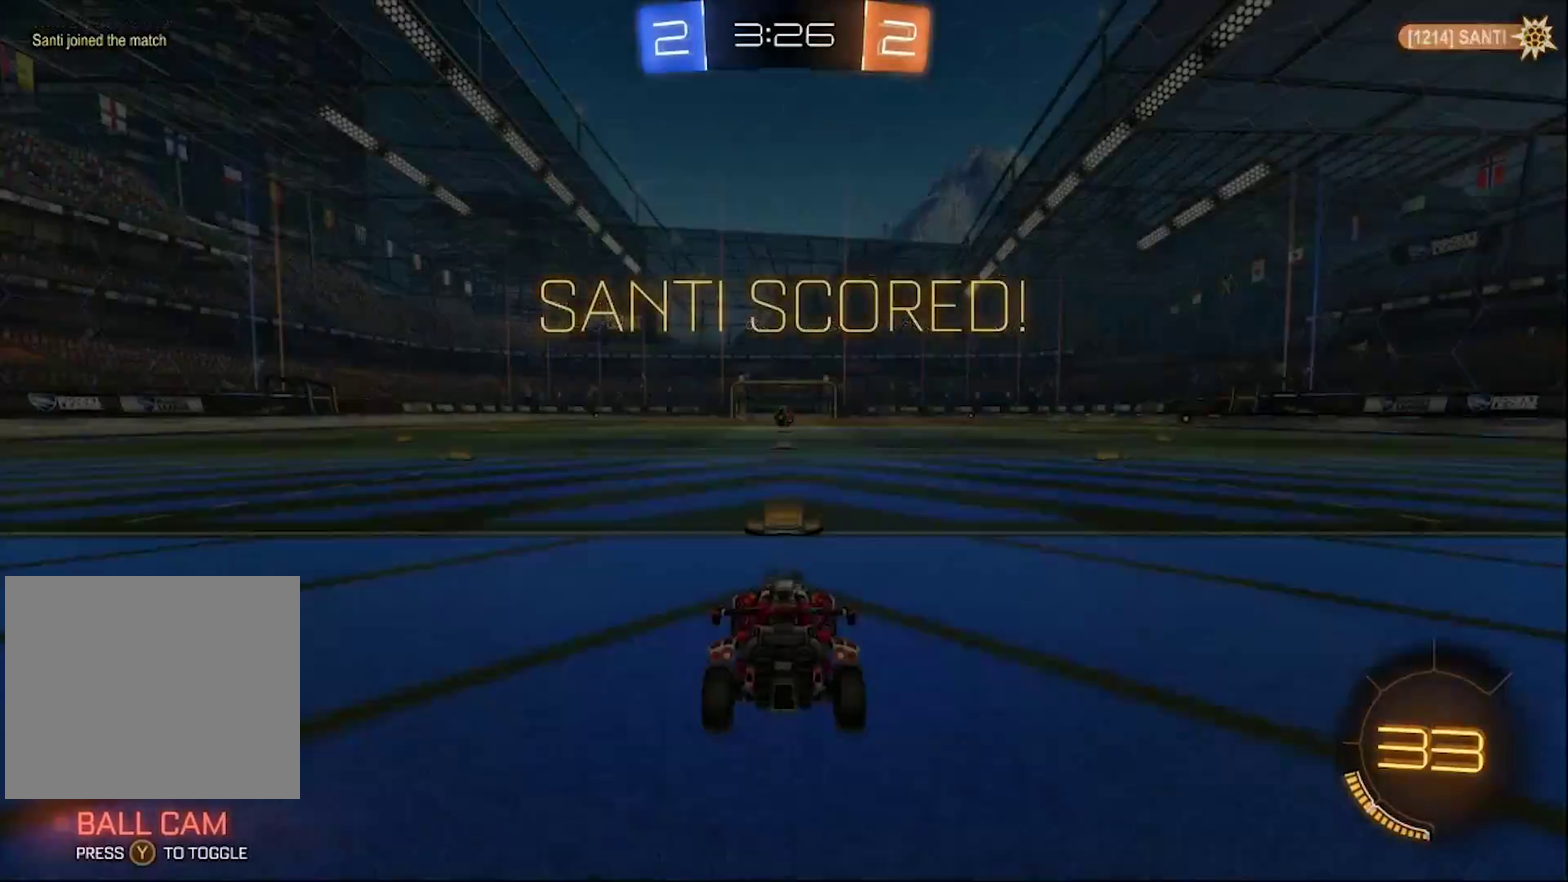
Gameplay with a controller (PlayStation layout); each line is a JSON object with the inputs held at the frame after it. "events" lists button and stick changes between this image and that frame as [ms after this image, input, new state], when the widget could be followed in between.
{"buttons": [], "left_stick": "center", "right_stick": "center"}
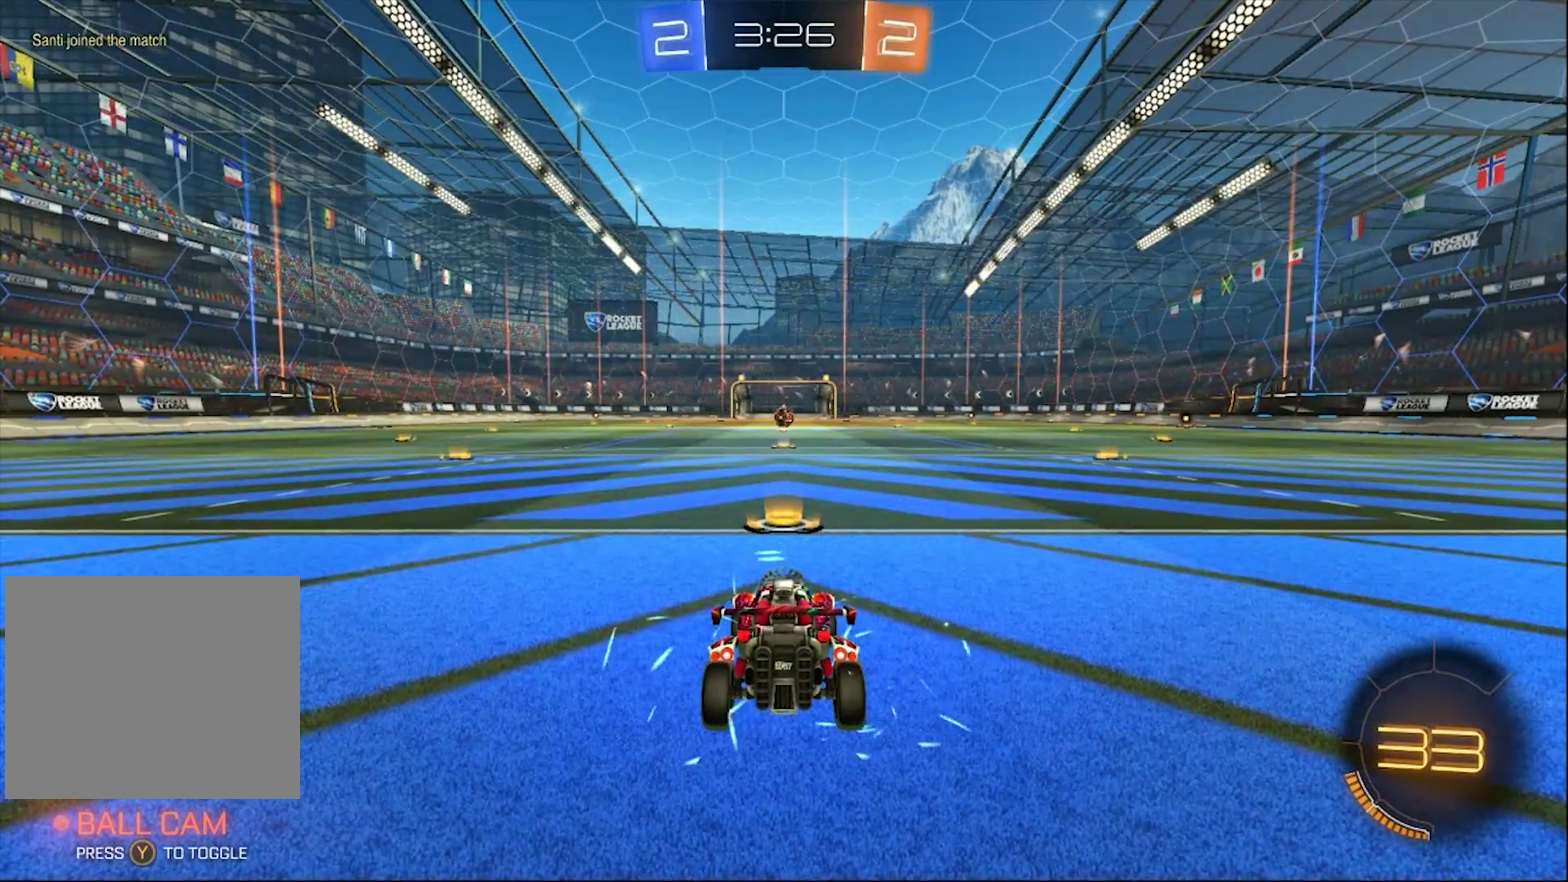
{"buttons": [], "left_stick": "center", "right_stick": "center", "events": [[167, "CROSS", "down"], [350, "CROSS", "up"]]}
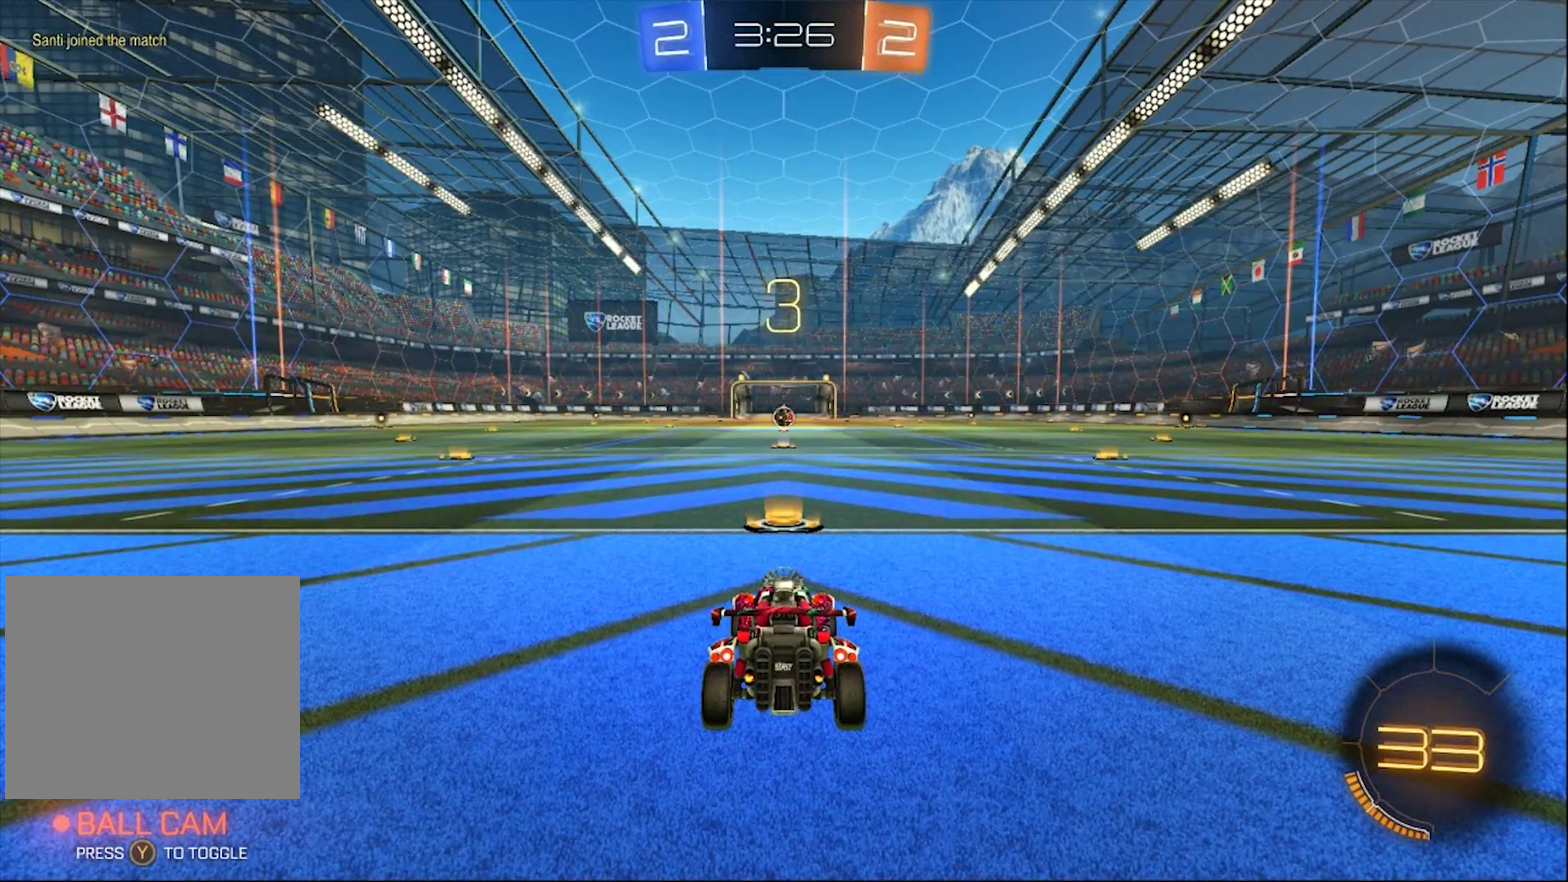
{"buttons": ["SELECT"], "left_stick": "center", "right_stick": "center", "events": [[167, "SELECT", "down"]]}
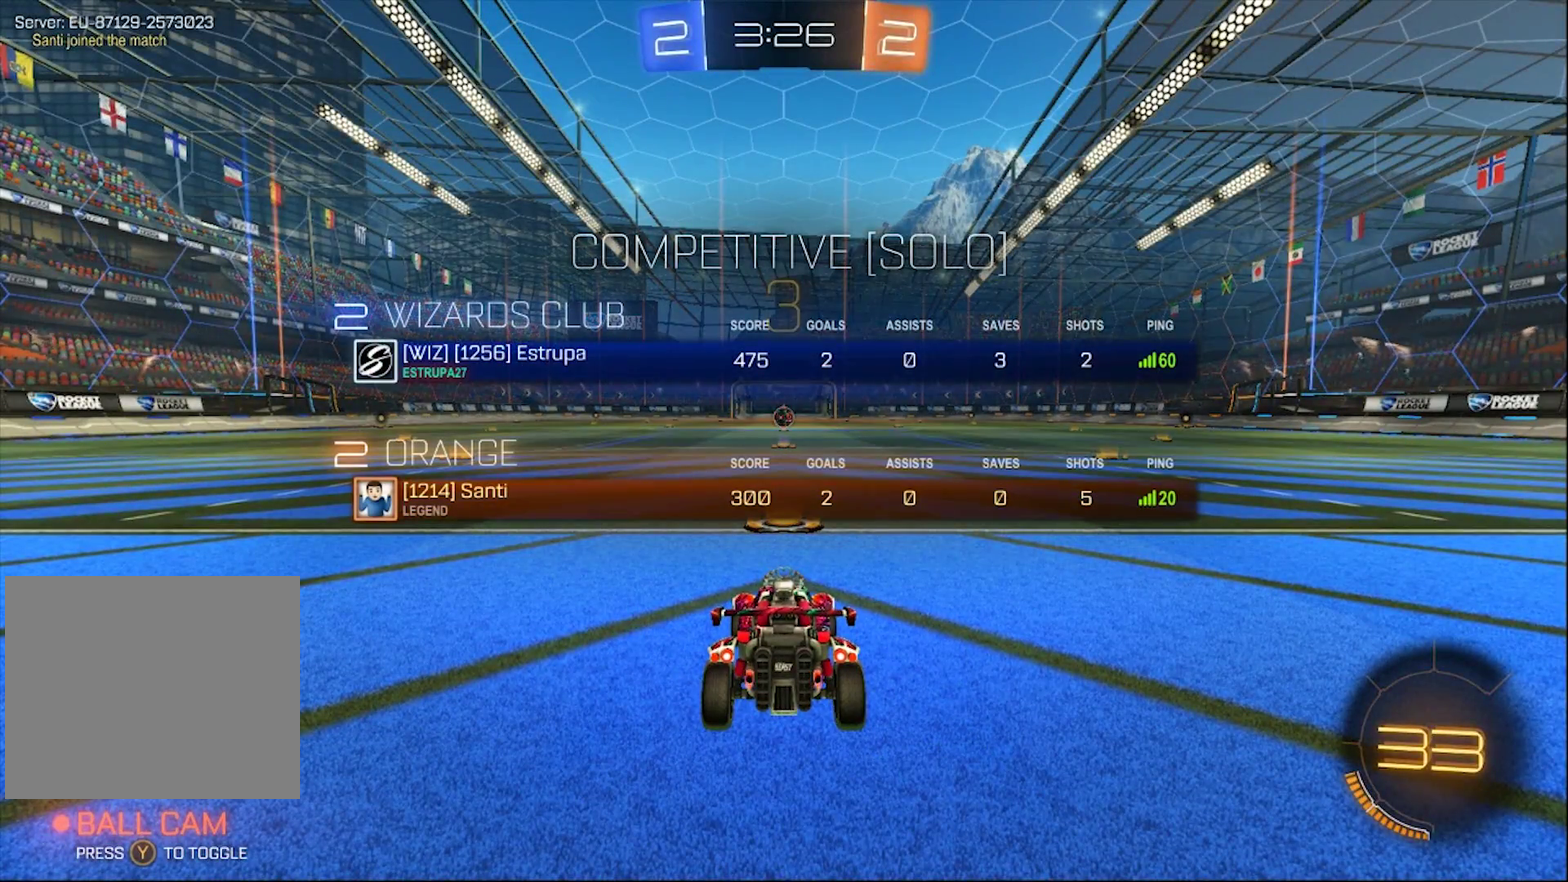
{"buttons": ["SELECT"], "left_stick": "center", "right_stick": "center", "events": []}
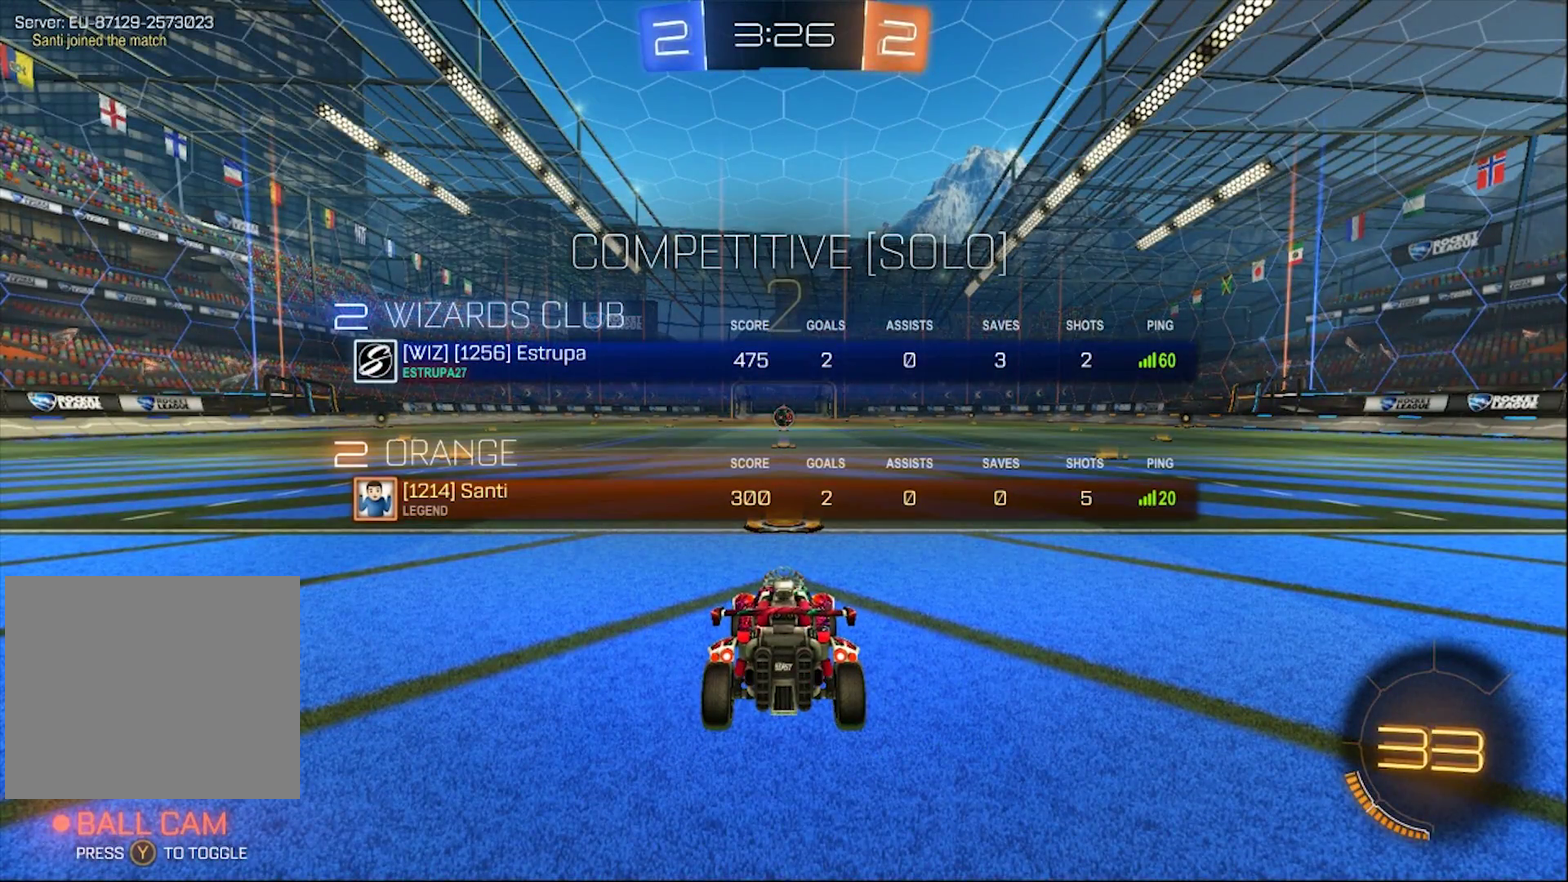
{"buttons": [], "left_stick": "center", "right_stick": "center", "events": [[200, "TRIANGLE", "down"], [267, "TRIANGLE", "up"], [400, "SELECT", "up"]]}
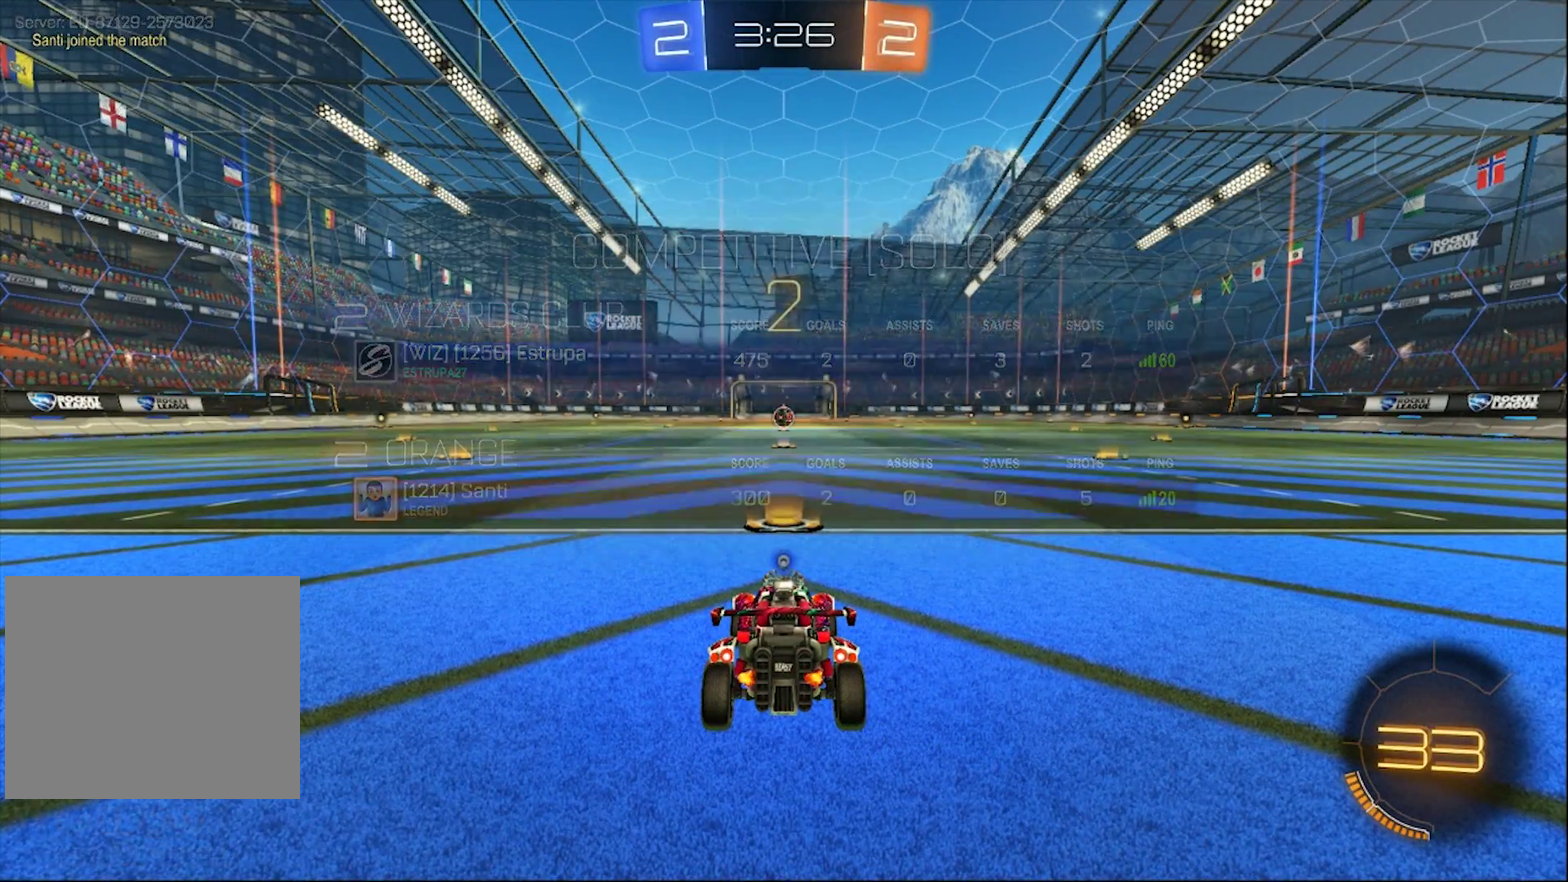
{"buttons": ["CIRCLE", "R2"], "left_stick": "center", "right_stick": "center", "events": [[133, "R2", "down"], [167, "TRIANGLE", "down"], [283, "TRIANGLE", "up"], [350, "CIRCLE", "down"]]}
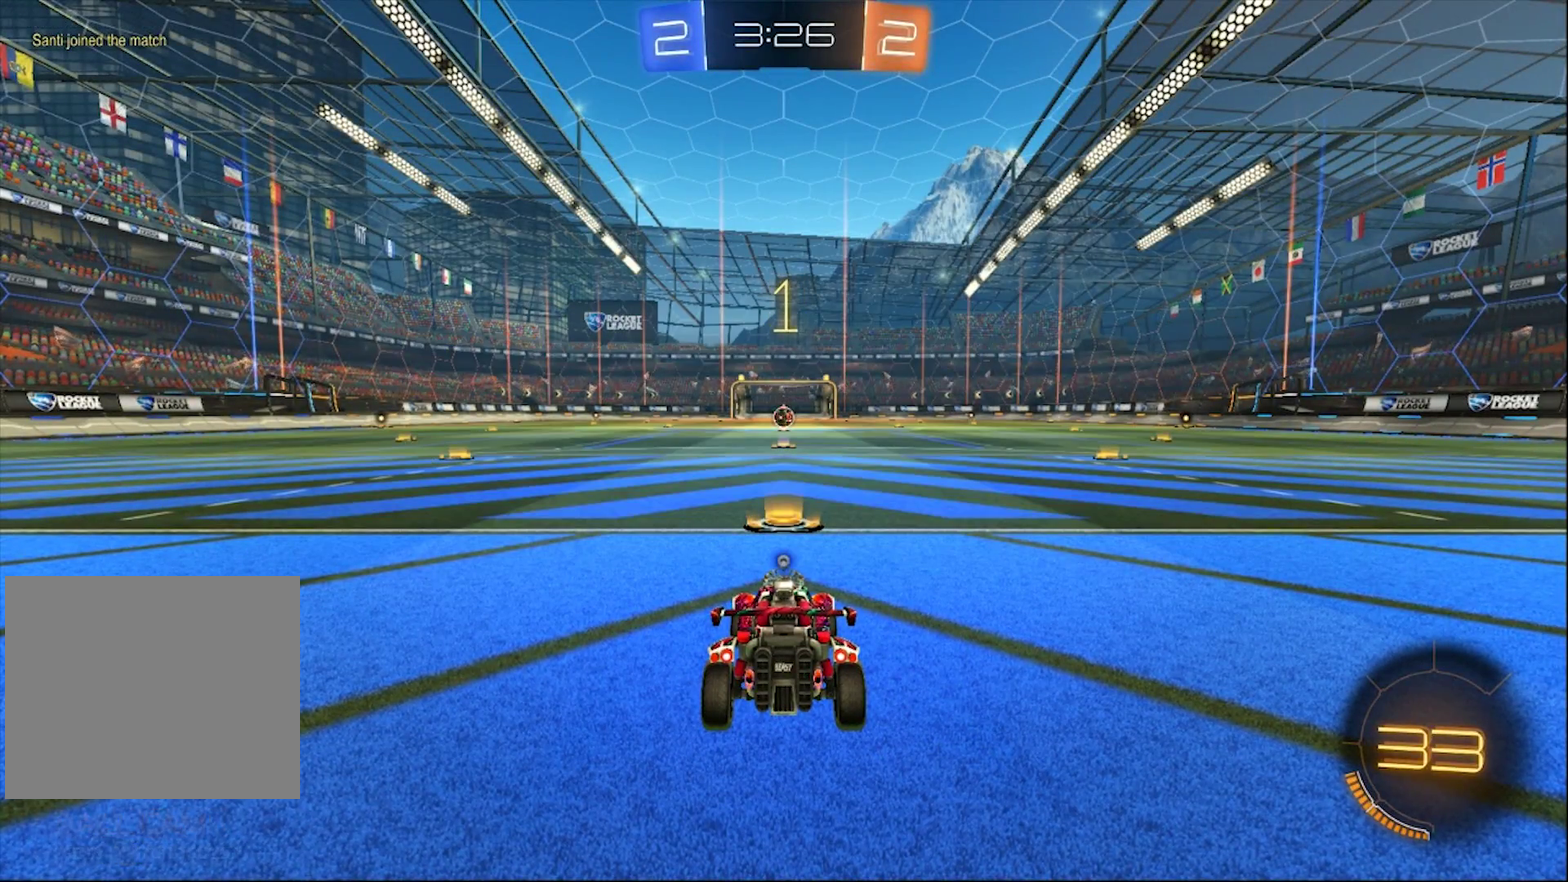
{"buttons": ["CIRCLE", "R2"], "left_stick": "center", "right_stick": "center", "events": []}
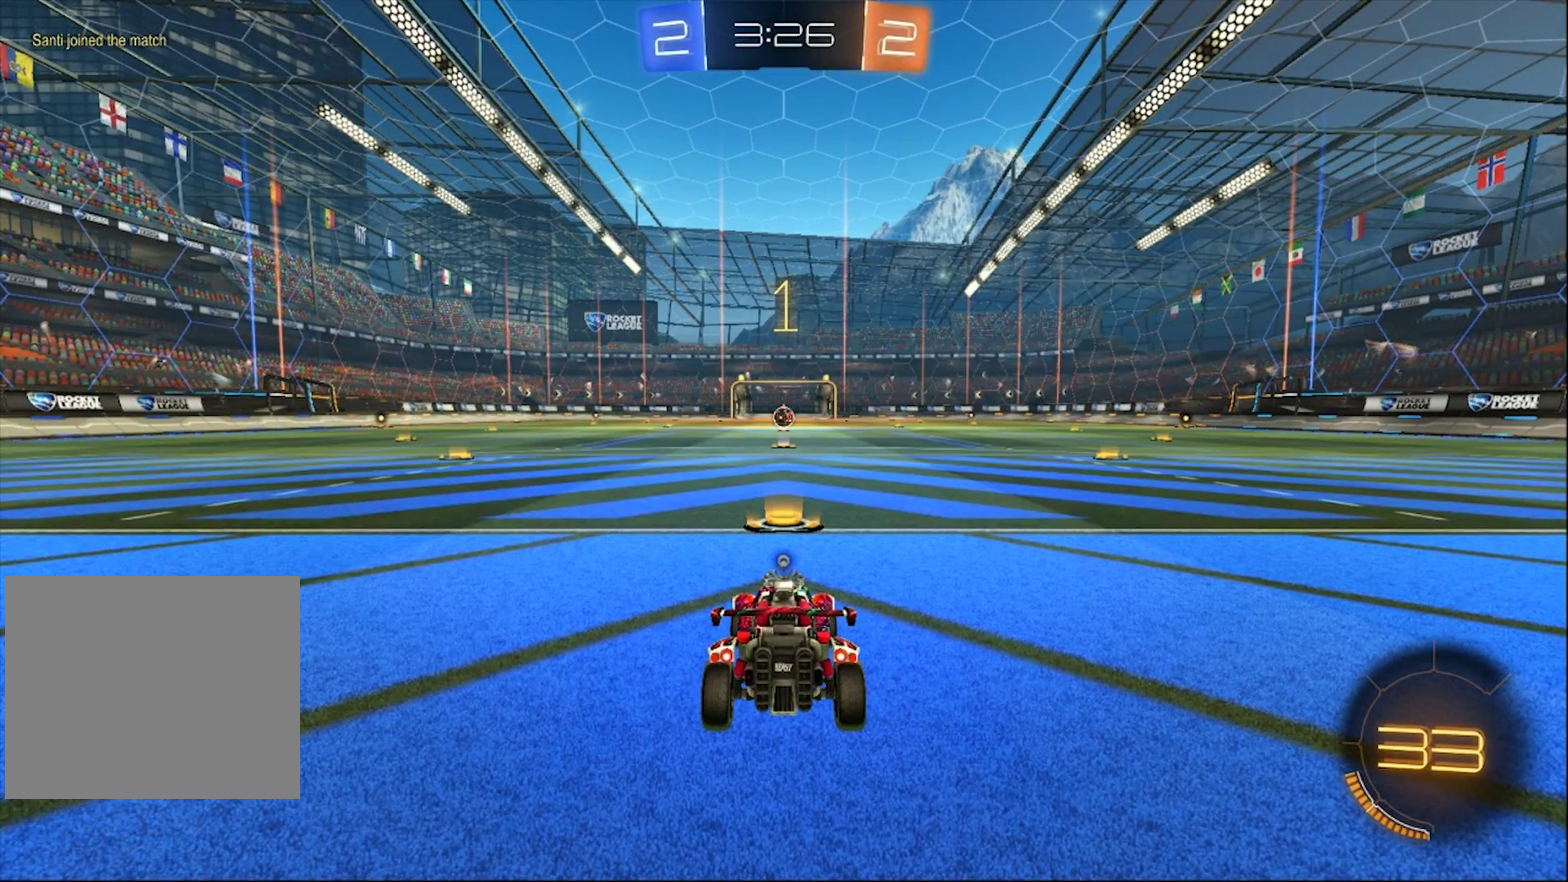
{"buttons": ["CIRCLE", "L1", "R2"], "left_stick": "center", "right_stick": "center", "events": [[317, "L1", "down"]]}
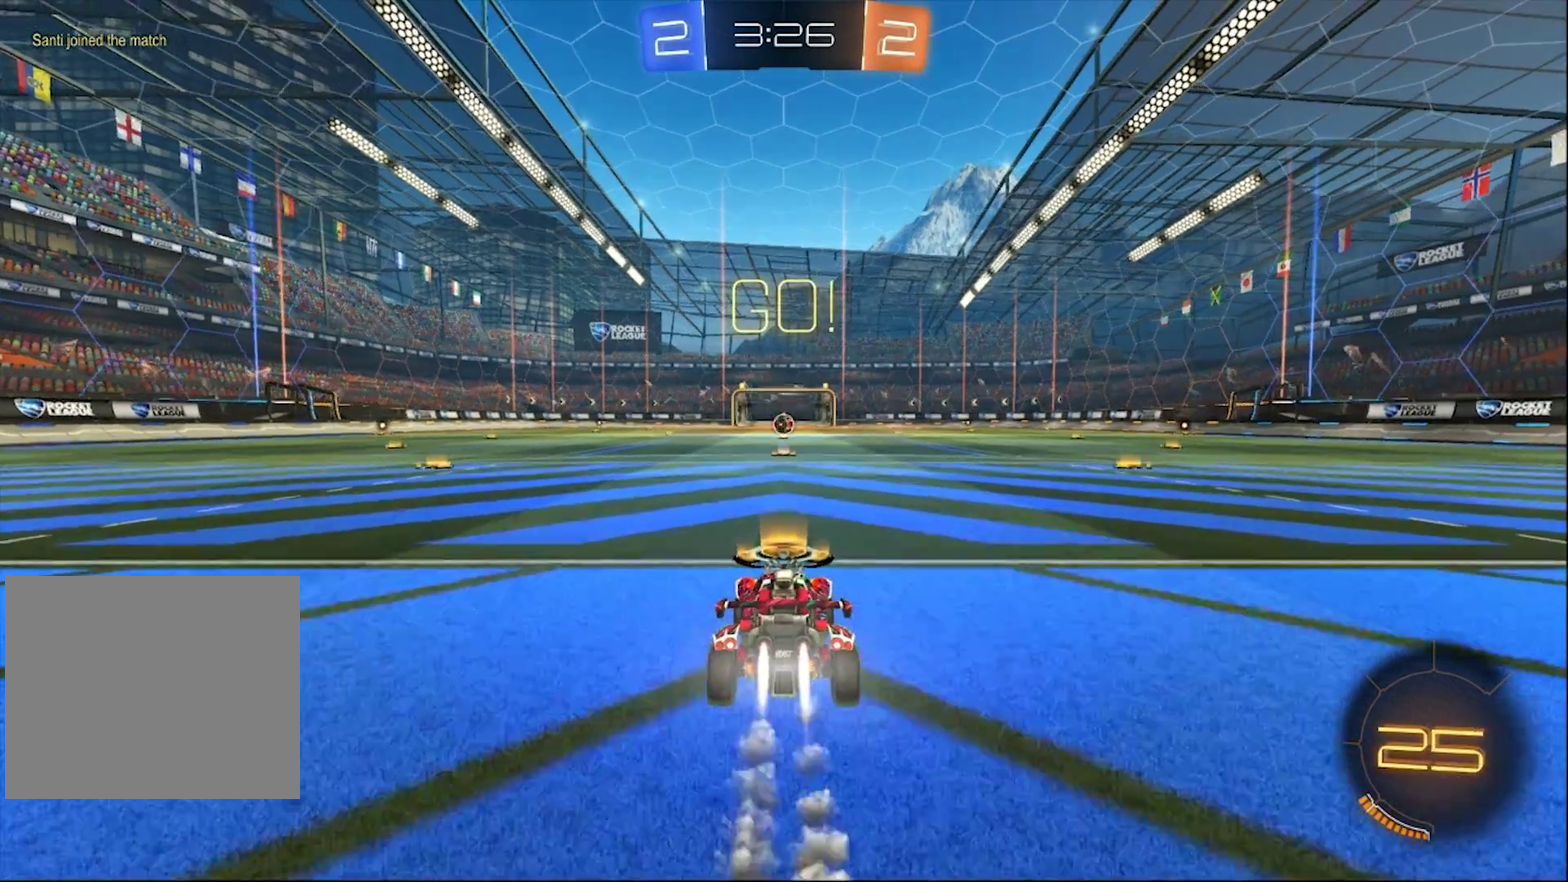
{"buttons": ["CIRCLE", "R2"], "left_stick": "right", "right_stick": "center", "events": [[133, "L1", "up"], [500, "left_stick", "right"]]}
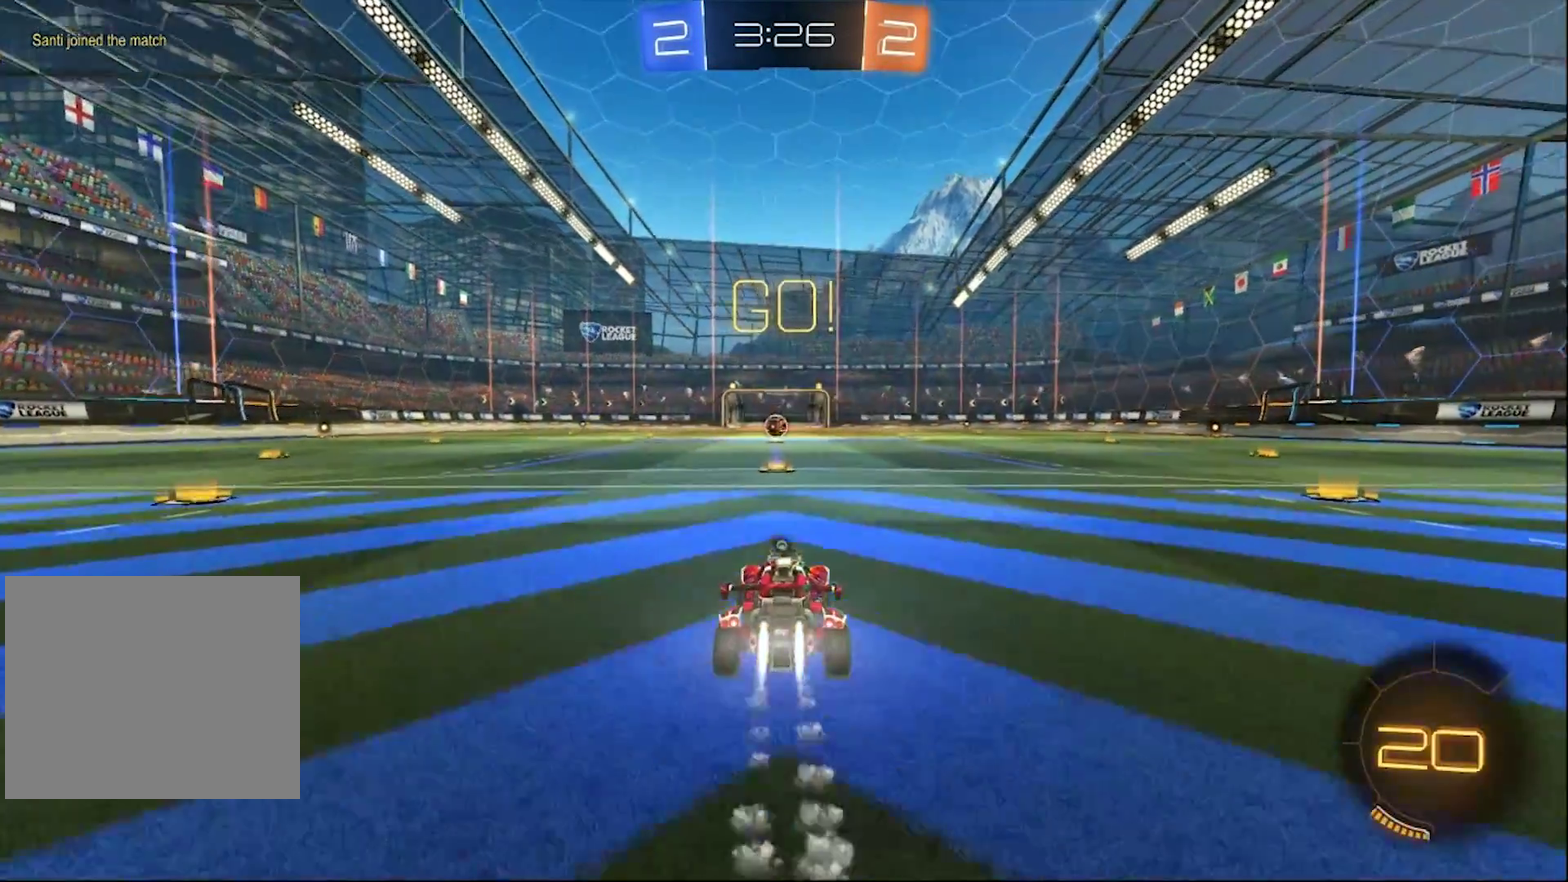
{"buttons": ["R2"], "left_stick": "center", "right_stick": "center", "events": [[67, "CROSS", "down"], [167, "L1", "down"], [200, "CROSS", "up"], [200, "left_stick", "up-left"], [267, "CROSS", "down"], [367, "L1", "up"], [367, "left_stick", "center"], [417, "CROSS", "up"], [450, "CIRCLE", "up"]]}
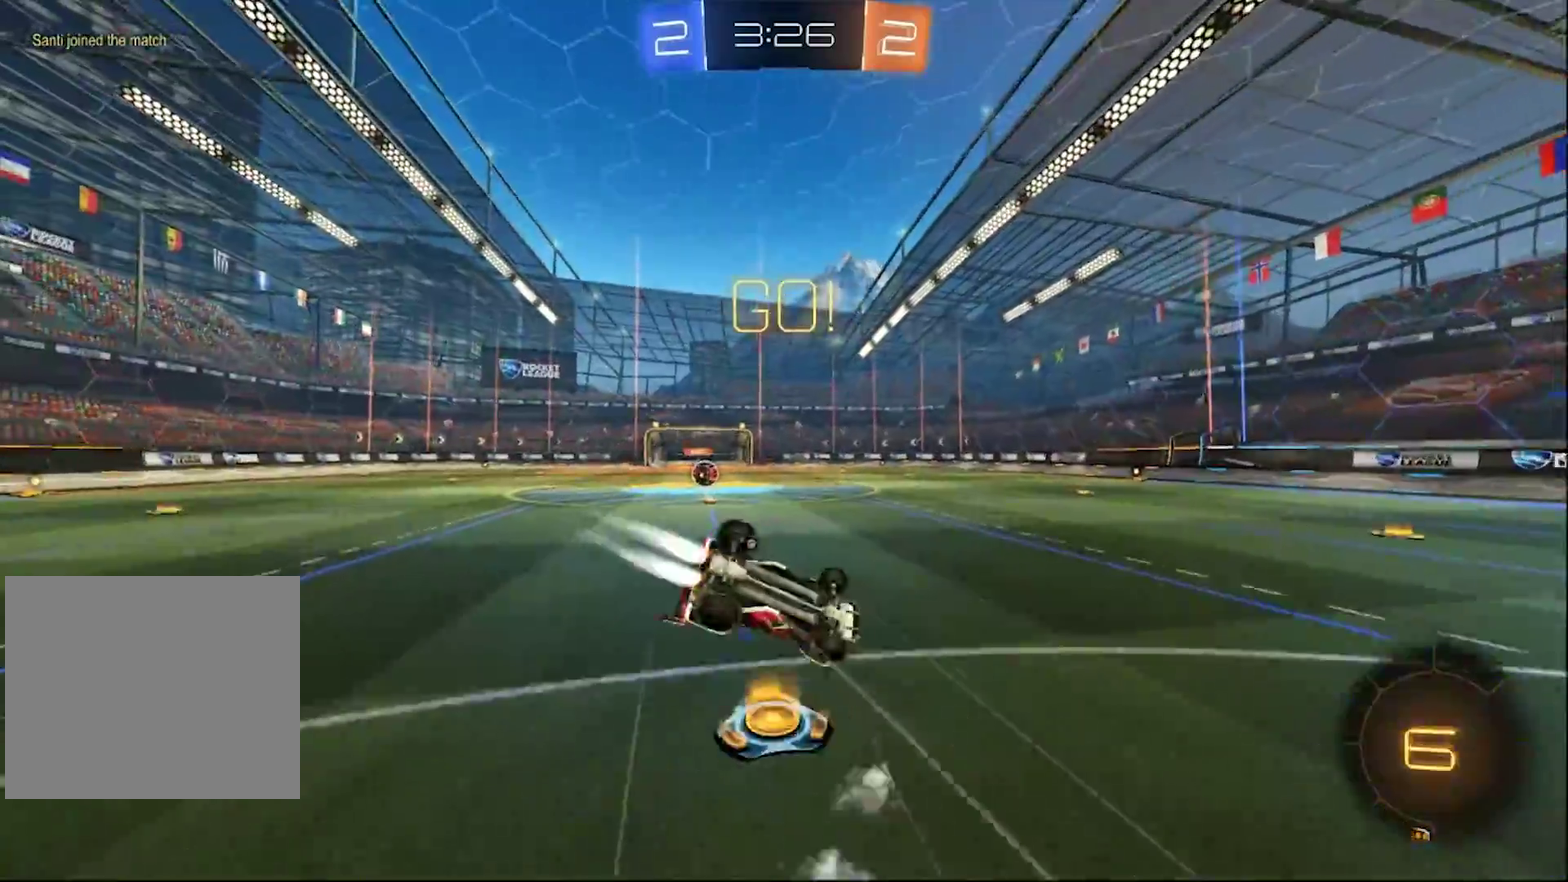
{"buttons": ["R2"], "left_stick": "left", "right_stick": "center", "events": [[67, "CIRCLE", "down"], [133, "CIRCLE", "up"], [367, "left_stick", "left"]]}
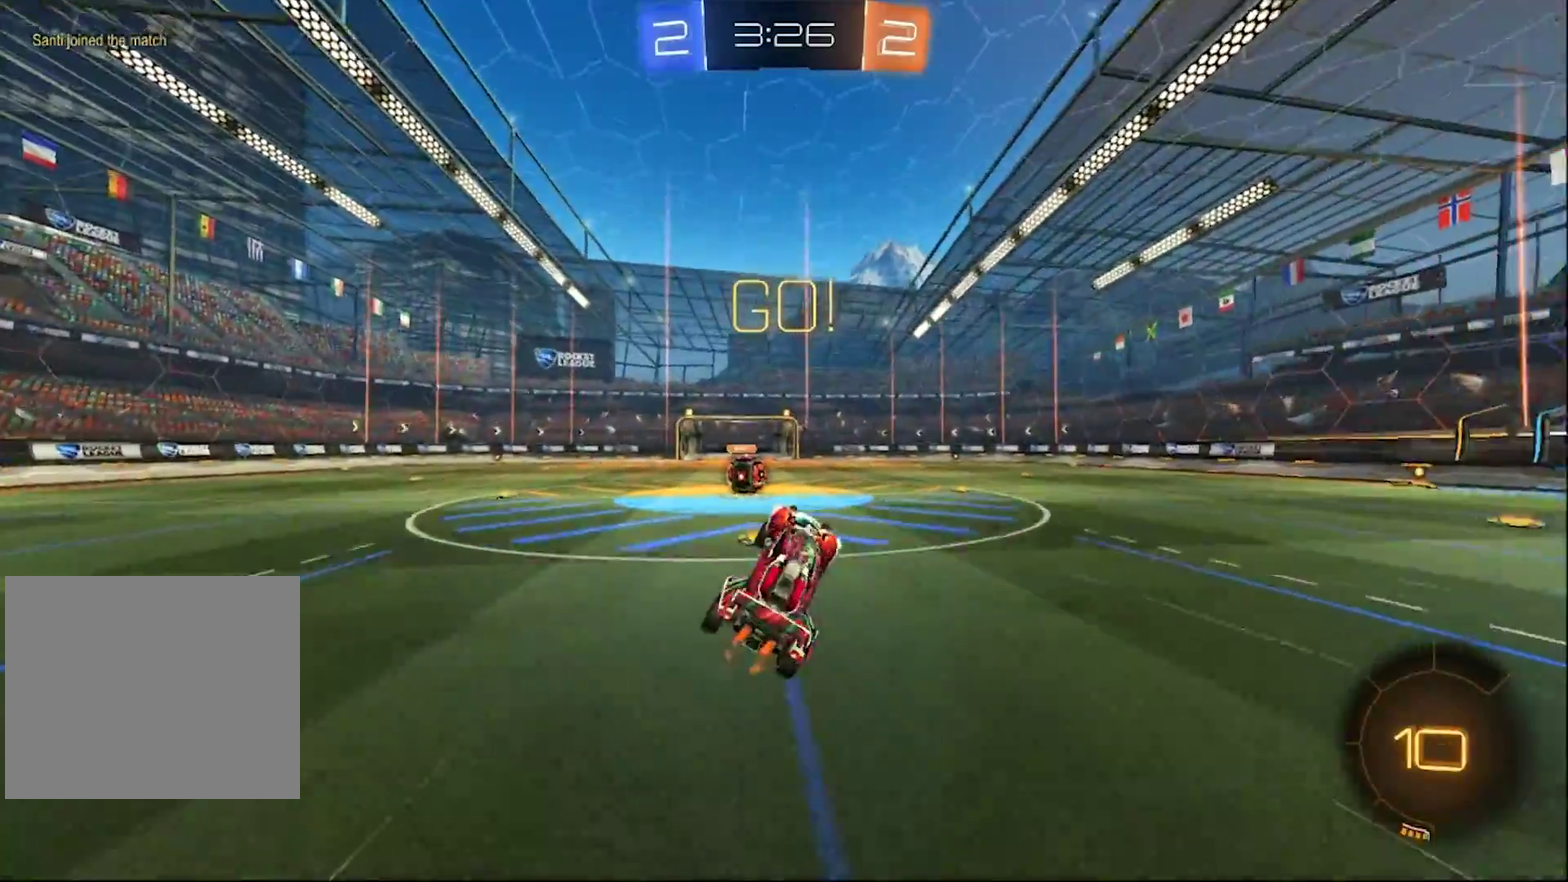
{"buttons": ["R2"], "left_stick": "center", "right_stick": "center", "events": [[17, "left_stick", "center"]]}
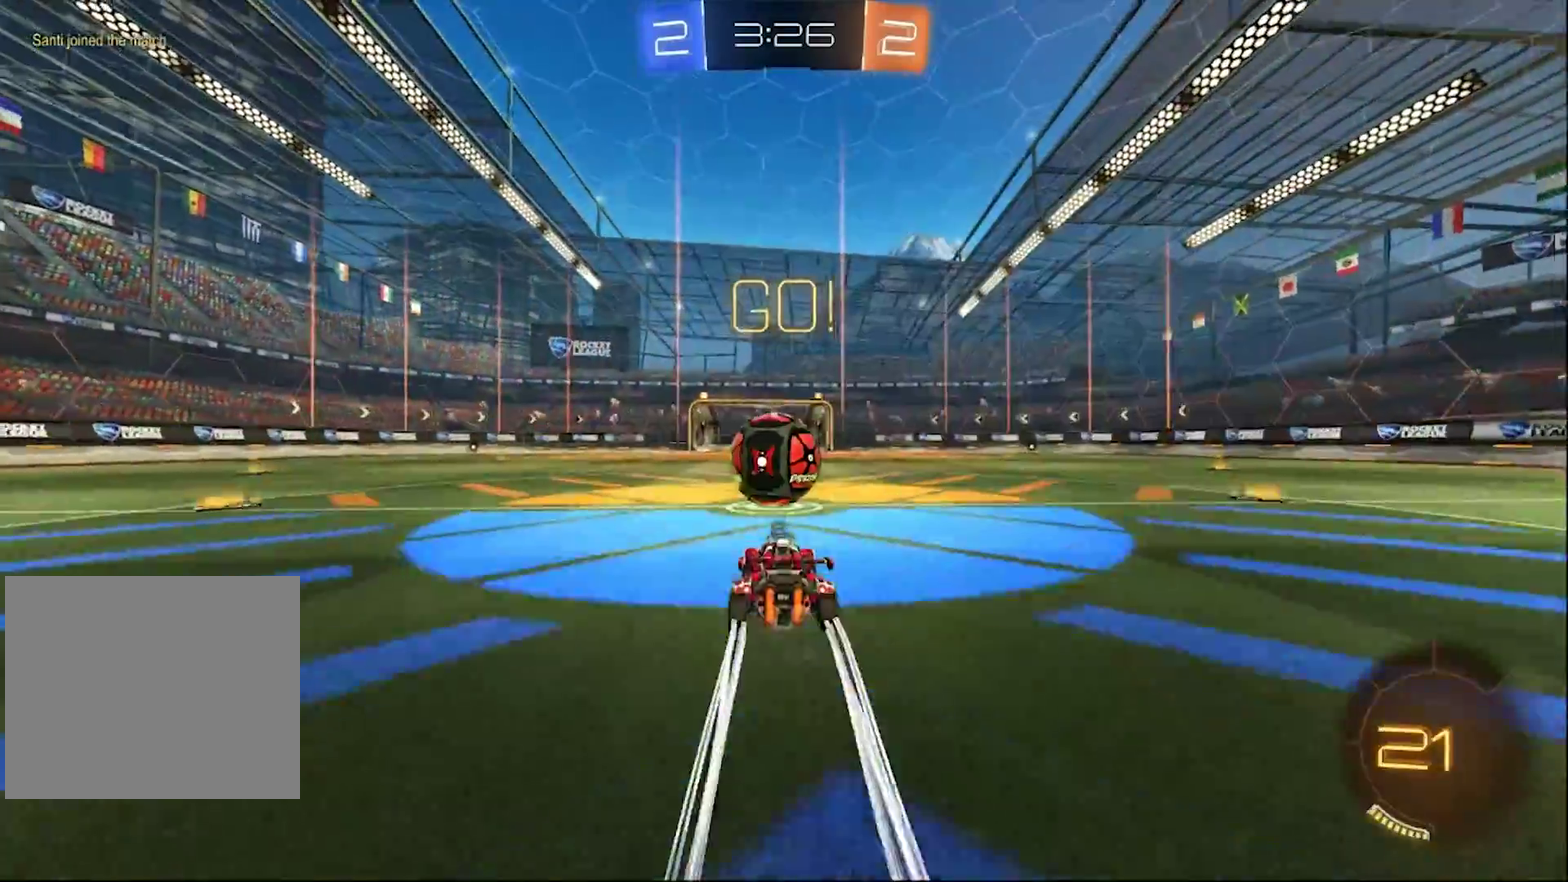
{"buttons": ["CROSS", "L1", "R2"], "left_stick": "up", "right_stick": "center", "events": [[67, "CROSS", "down"], [117, "R1", "down"], [183, "R1", "up"], [200, "left_stick", "up"], [250, "L1", "down"]]}
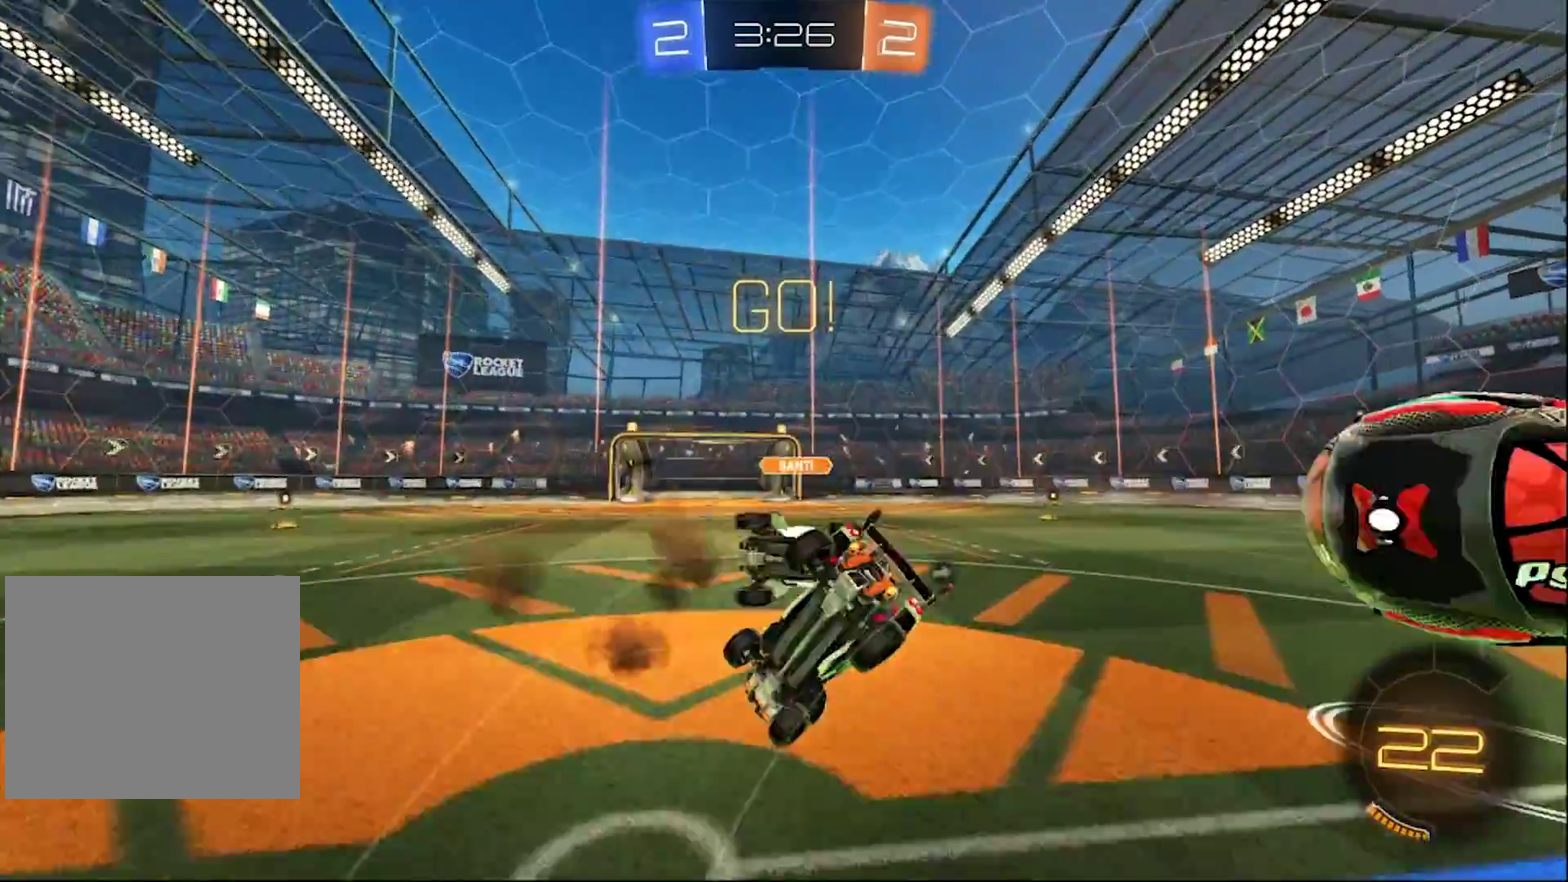
{"buttons": ["R2"], "left_stick": "up", "right_stick": "center", "events": [[133, "CROSS", "up"], [267, "TRIANGLE", "down"], [400, "TRIANGLE", "up"], [500, "L1", "up"]]}
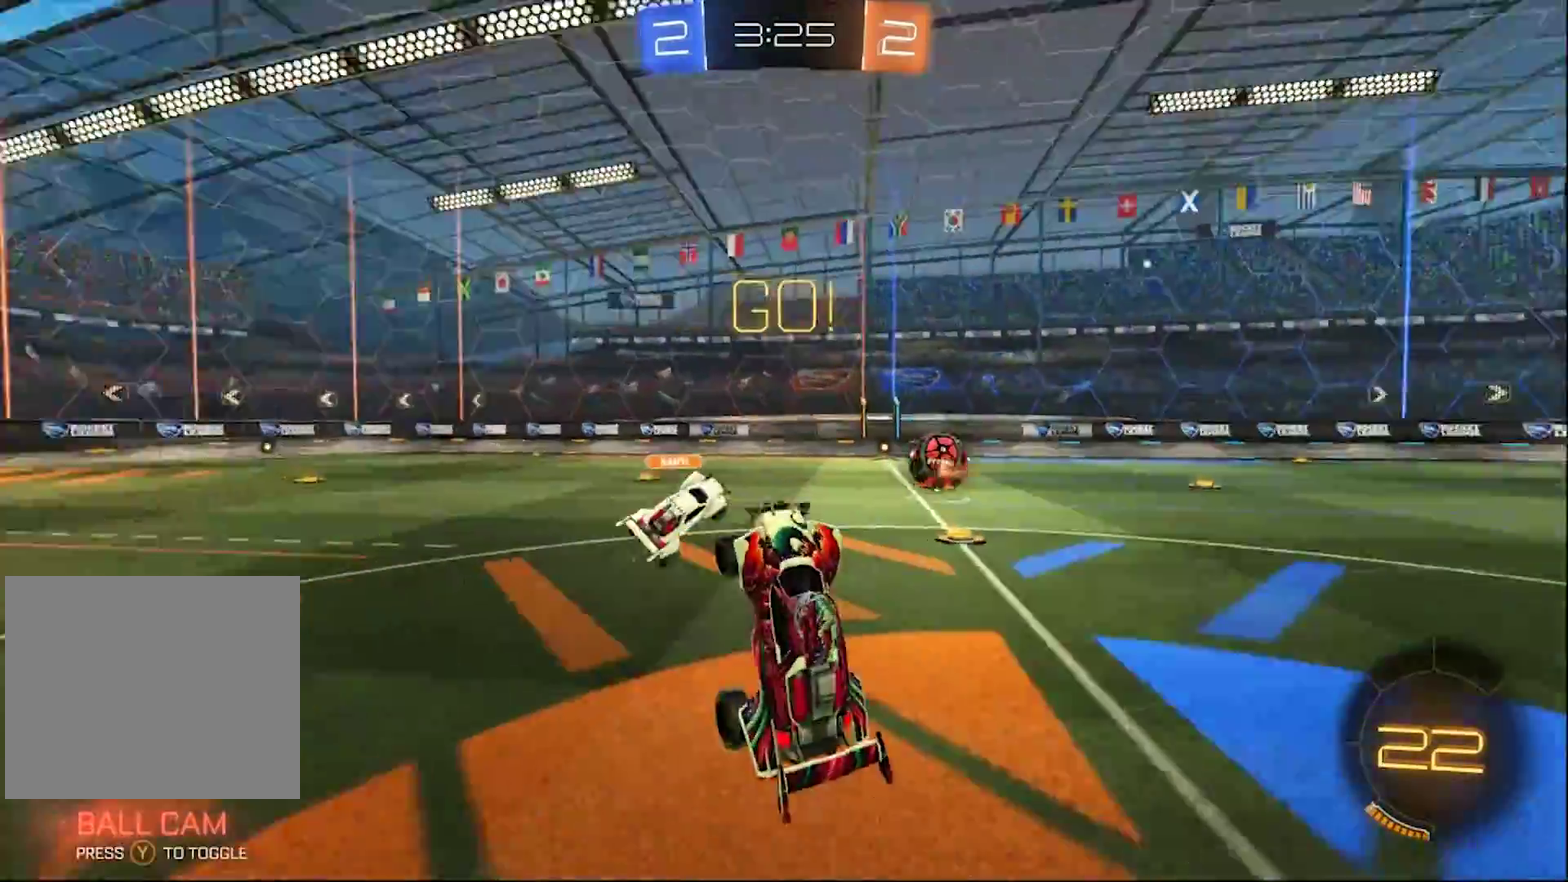
{"buttons": ["R2"], "left_stick": "up-right", "right_stick": "center", "events": [[167, "left_stick", "up-right"]]}
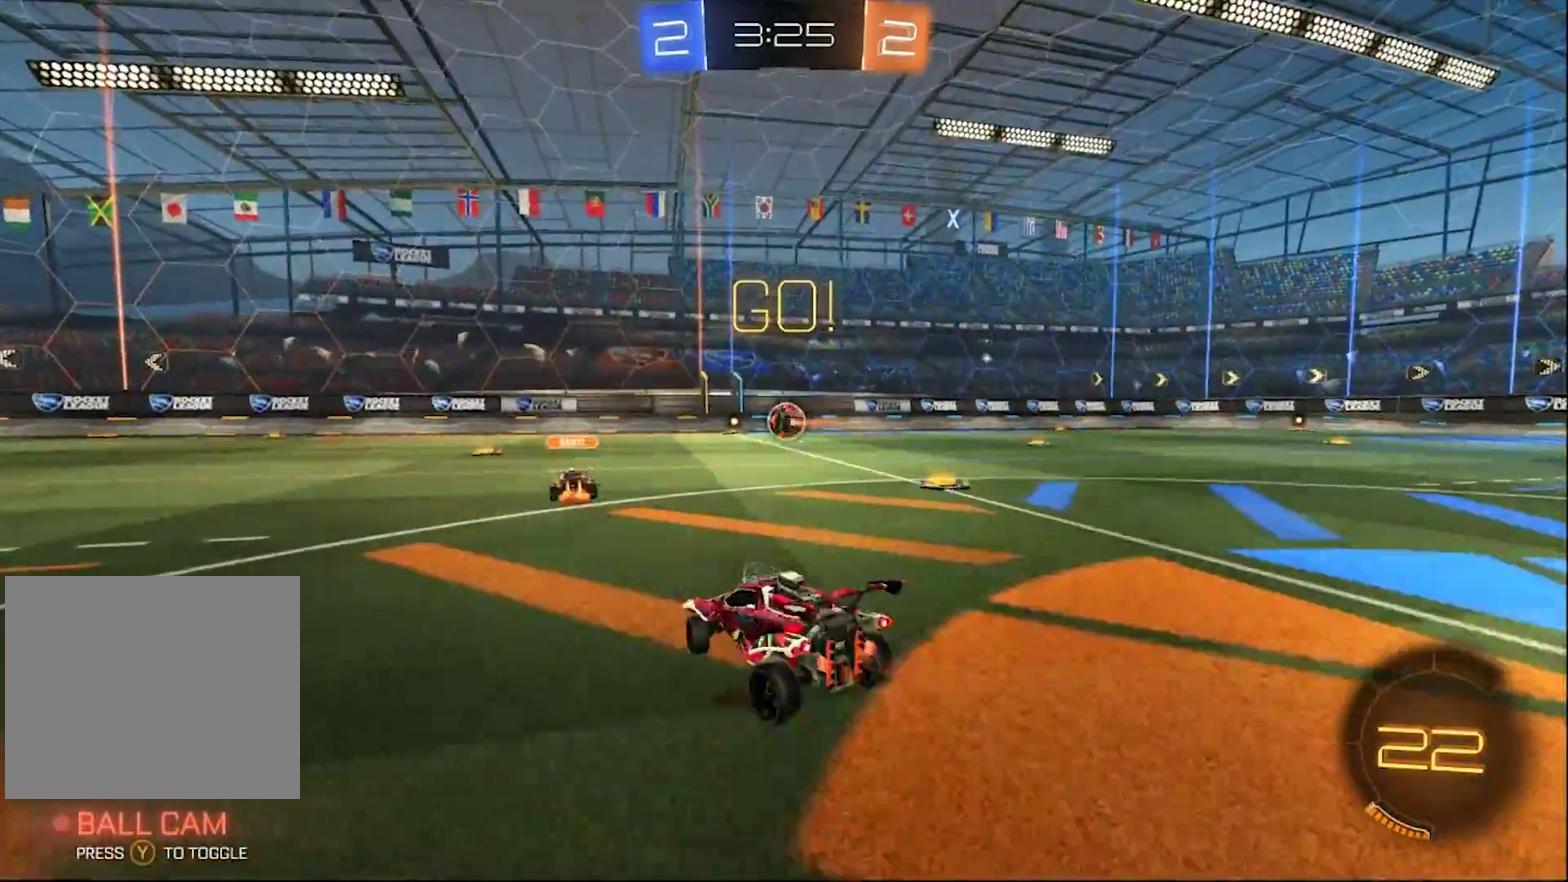
{"buttons": ["R2"], "left_stick": "right", "right_stick": "center", "events": [[217, "left_stick", "right"]]}
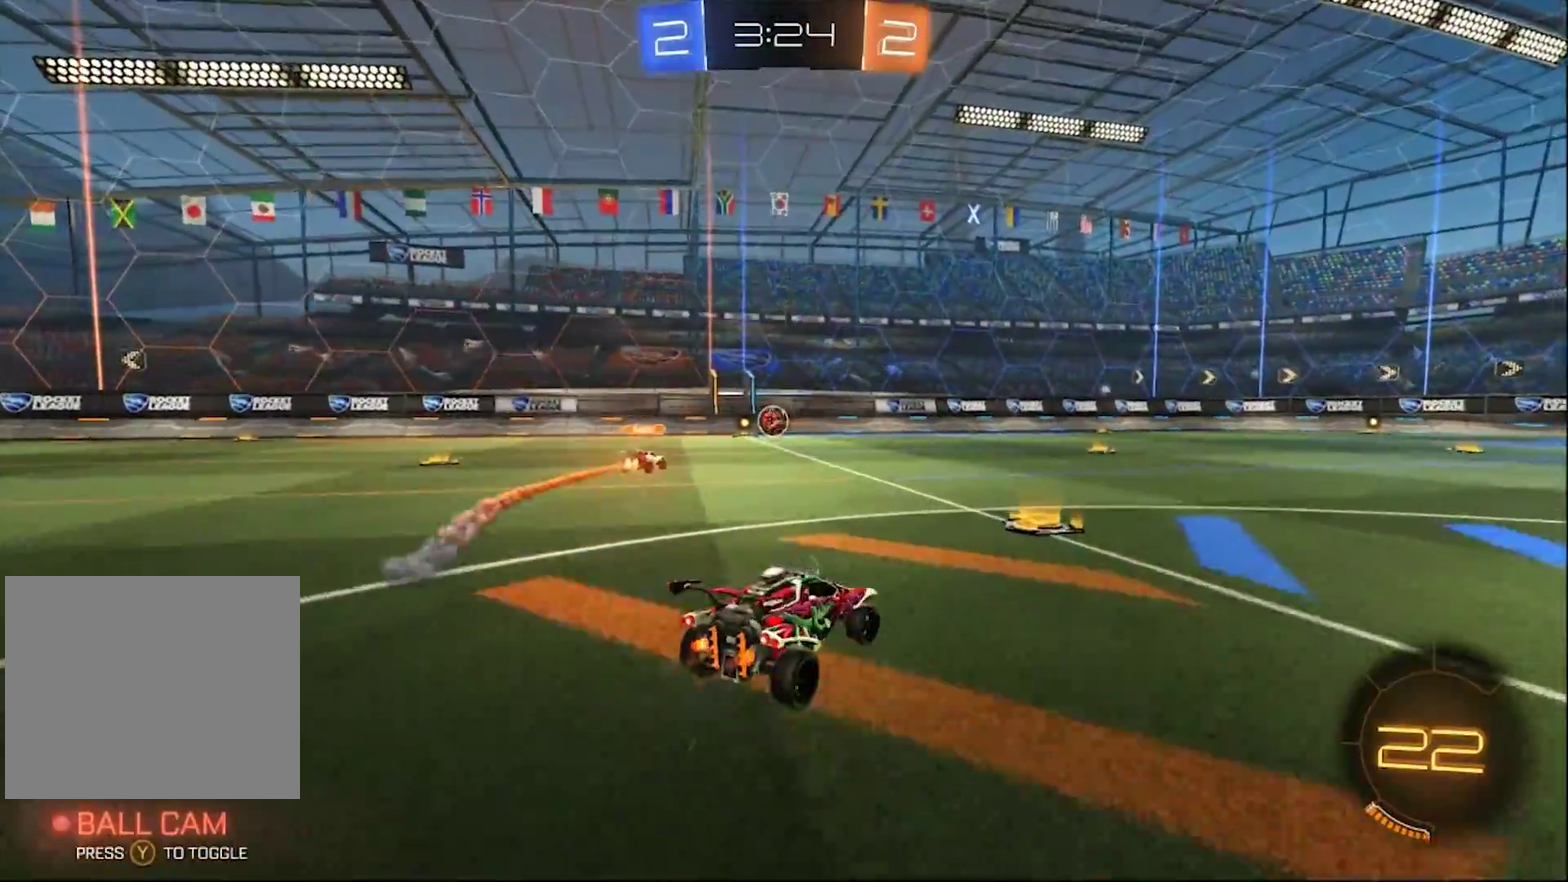
{"buttons": ["CROSS", "R2"], "left_stick": "up", "right_stick": "center", "events": [[67, "left_stick", "center"], [217, "CROSS", "down"], [267, "left_stick", "up-left"], [333, "left_stick", "up"]]}
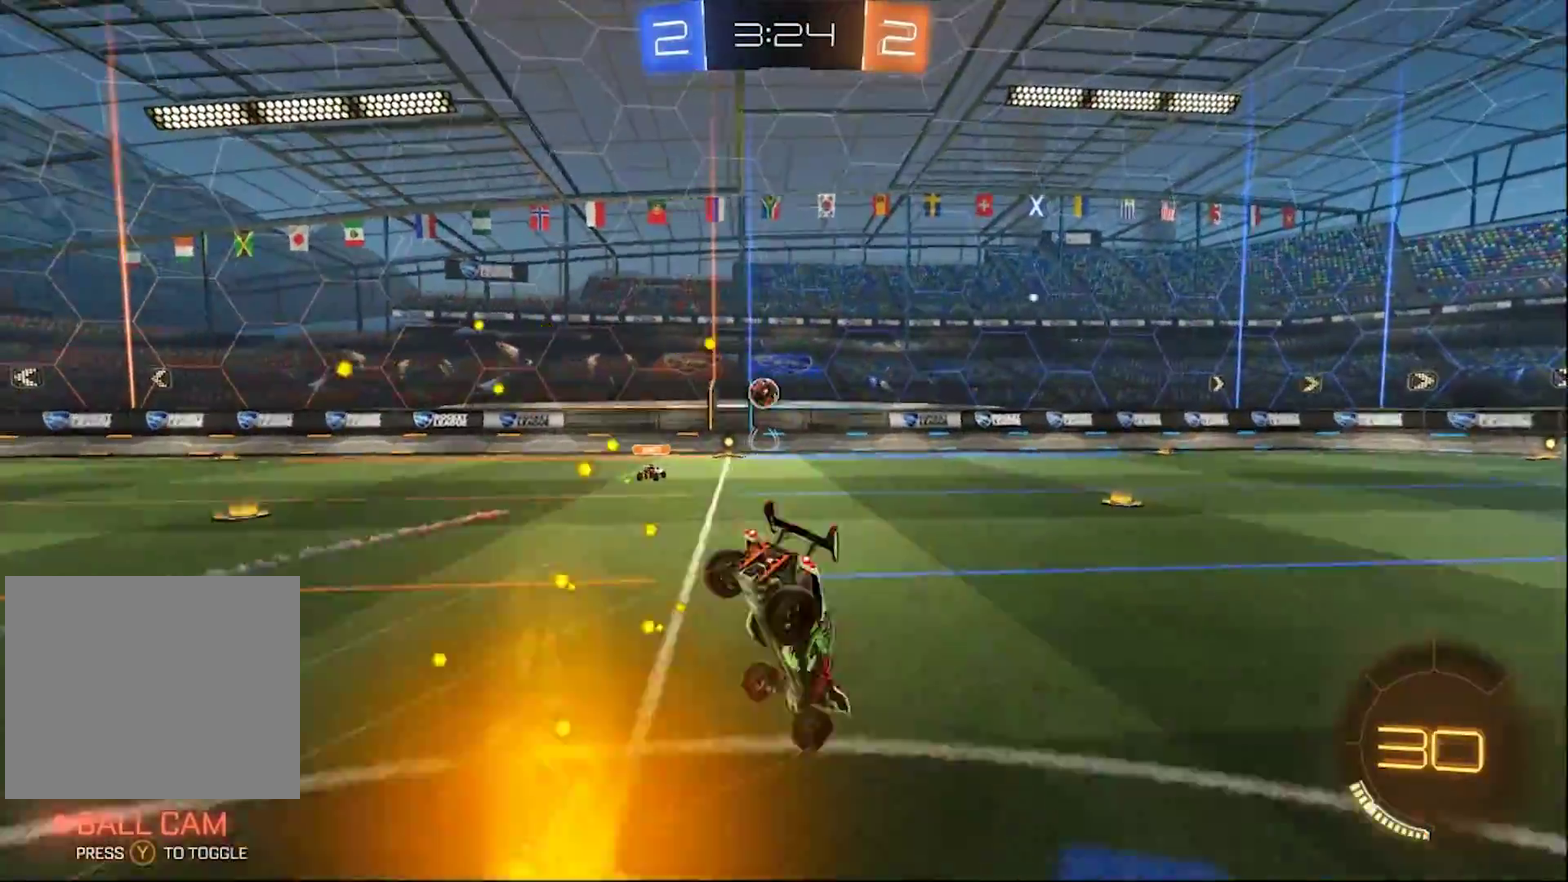
{"buttons": ["R2"], "left_stick": "center", "right_stick": "center", "events": [[67, "CROSS", "up"], [167, "left_stick", "center"]]}
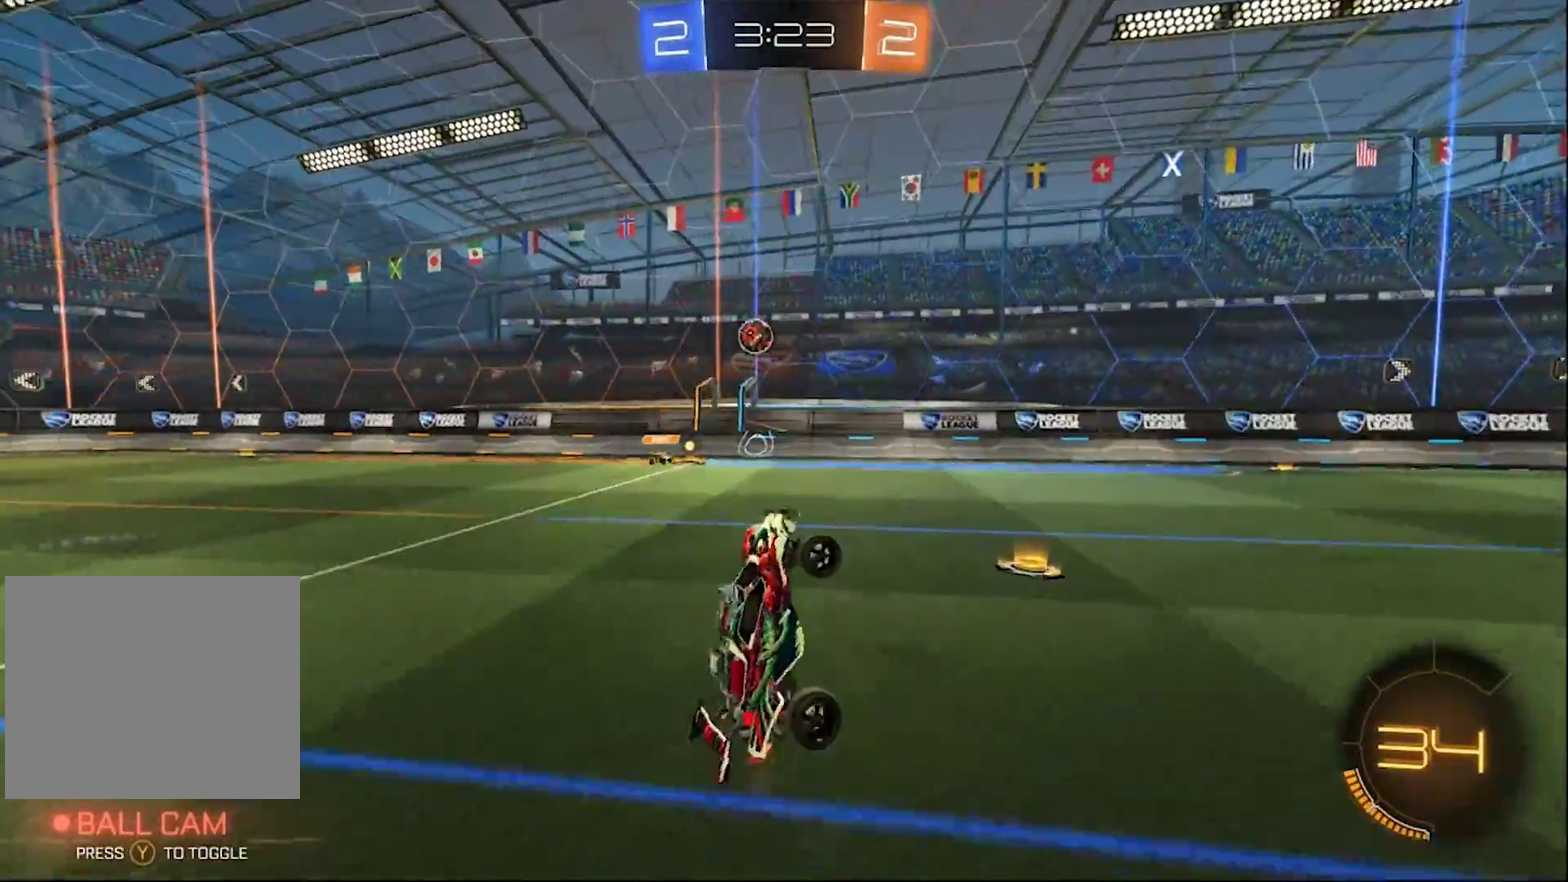
{"buttons": ["R2"], "left_stick": "left", "right_stick": "center", "events": [[450, "left_stick", "left"]]}